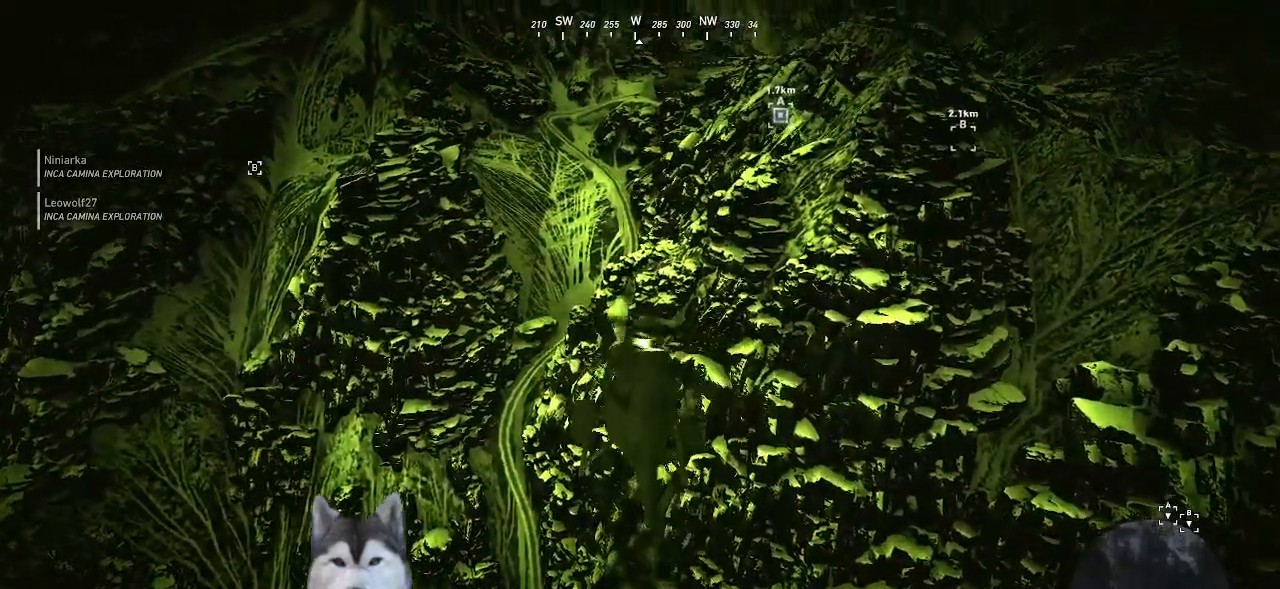
Gameplay with keyboard and mouse; each line is a JSON object with the keys and mouse buttons held at the frame after it. "events" lists presses ("down") and releases ("up") of ".", "/", "0", "1", "2", "3", "4", "5", "6", "7", "8", "9", "a", "alt_l", "alt_r", "b", "backslash", "backspace", "c", "caps_lock", "comma", "ctrl_l", "ctrl_r", "d", "e", "equals", "f", "g", "h", "i", "j", "k", "l", "lbracket", "m", "n", "o", "p", "q", "quote", "r", "rbracket", "return", "s", "semicolon", "shift_l", "shift_r", "space", "t", "tab", "tilde", "u", "v", "w", "x", "y", "z", "mouse_left", "mouse_wheel" and "mouse_right" between this image and that frame as [ms after this image, input, new state], when the widget could be followed in between. "mouse_left", "mouse_wheel", "mouse_right" = the "left", "wheel", "right" buttons of the "mouse" list. No other keys are recorded. "wheel" means that the mouse wheel is clicked or scrolled. Not read: minus mouse_move.
{"keys": ["shift_l"], "mouse": []}
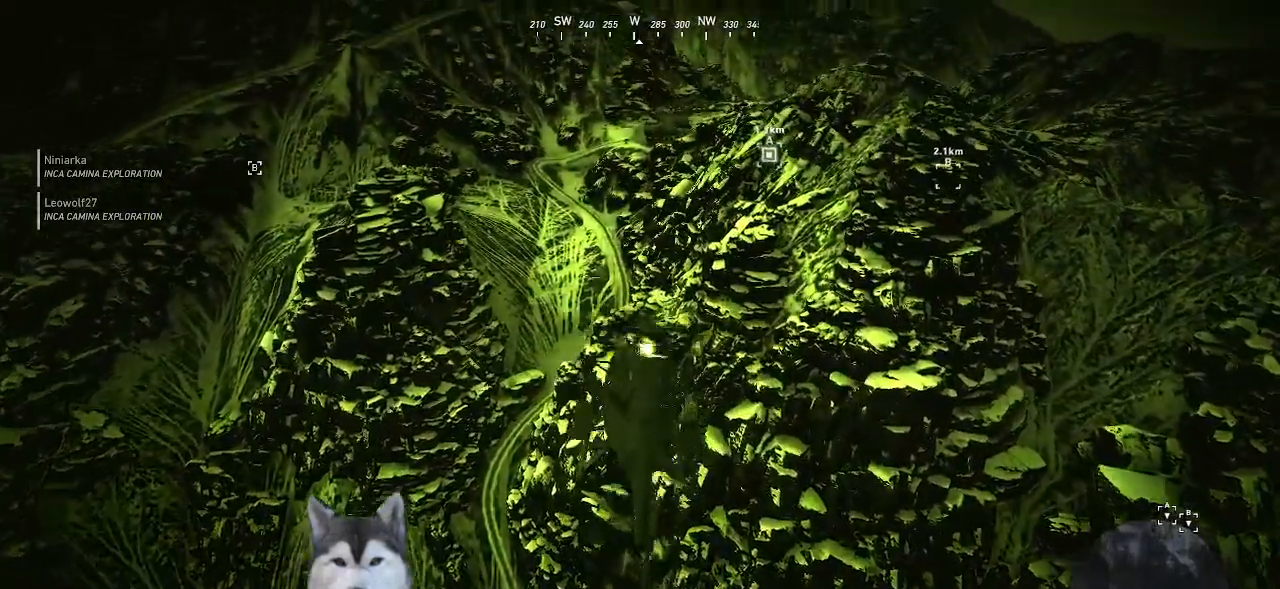
{"keys": ["shift_l"], "mouse": [], "events": [[167, "d", "down"], [334, "d", "up"]]}
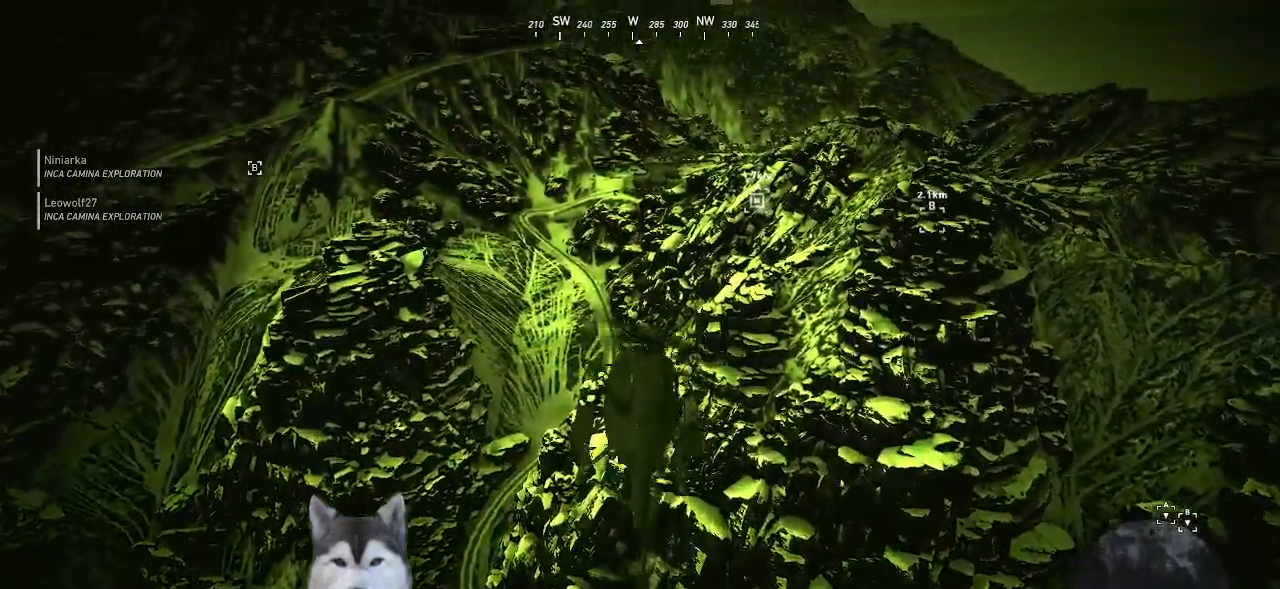
{"keys": ["shift_l"], "mouse": [], "events": [[334, "d", "down"], [500, "d", "up"]]}
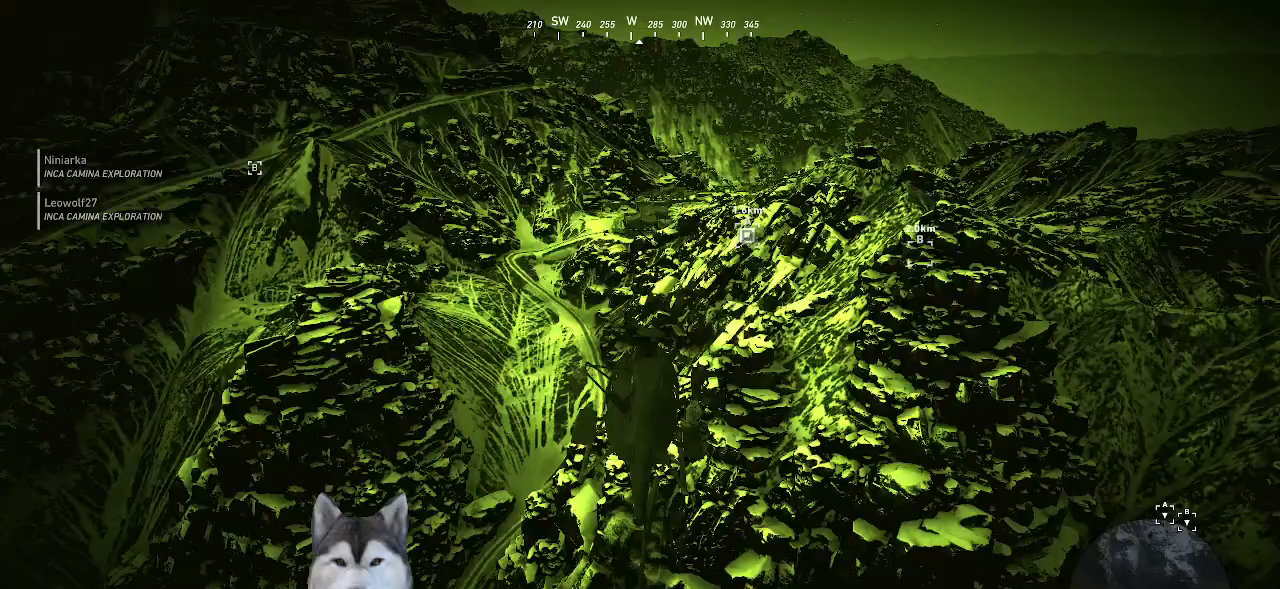
{"keys": ["d", "shift_l"], "mouse": []}